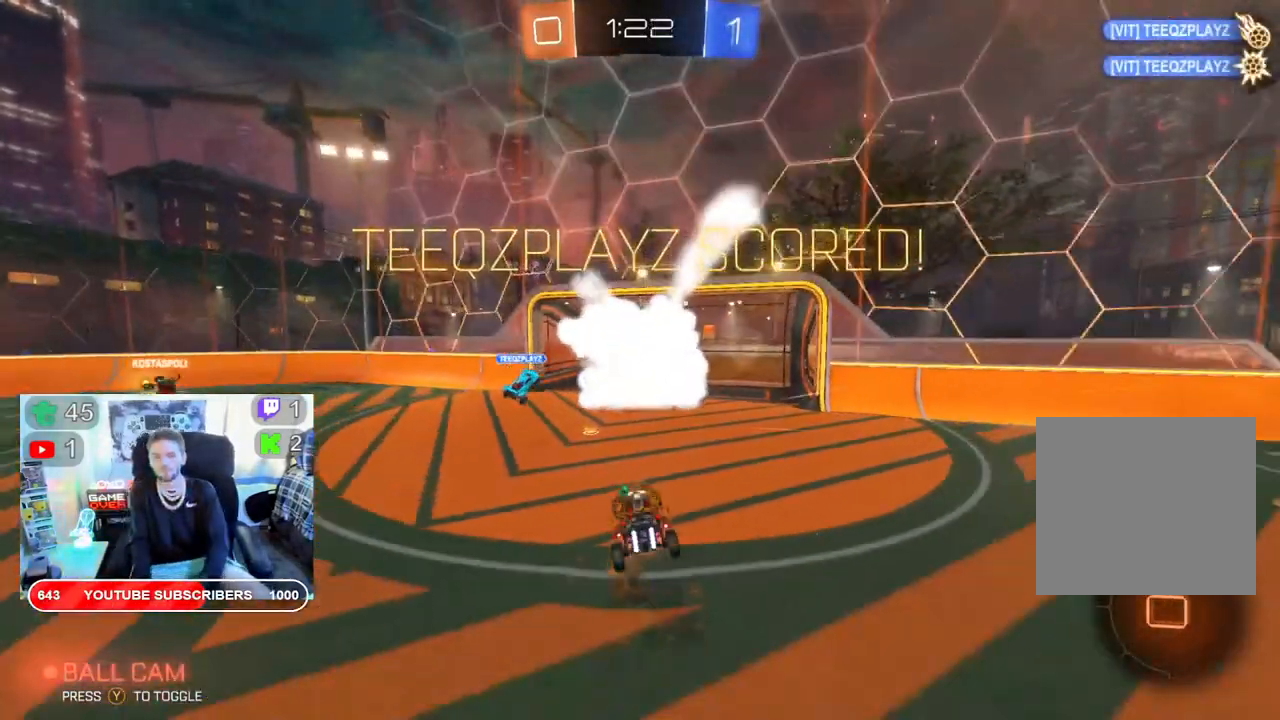
Gameplay with a controller (Xbox layout); each line is a JSON object with the inputs held at the frame after it. "events" lists button and stick changes between this image and that frame as [ms after this image, input, new state], when the widget could be followed in between.
{"buttons": [], "left_stick": "center", "right_stick": "center", "events": [[17, "A", "down"], [167, "A", "up"], [317, "A", "down"], [433, "A", "up"]]}
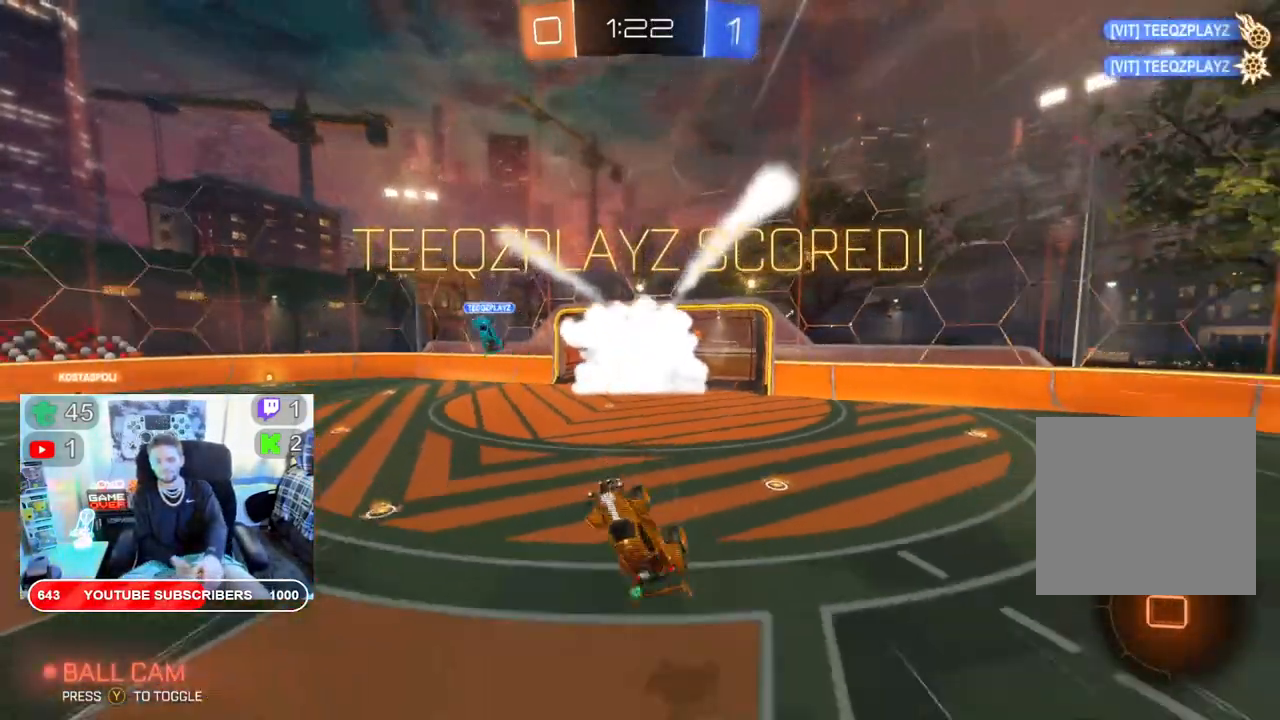
{"buttons": [], "left_stick": "center", "right_stick": "center", "events": [[100, "A", "down"], [200, "A", "up"]]}
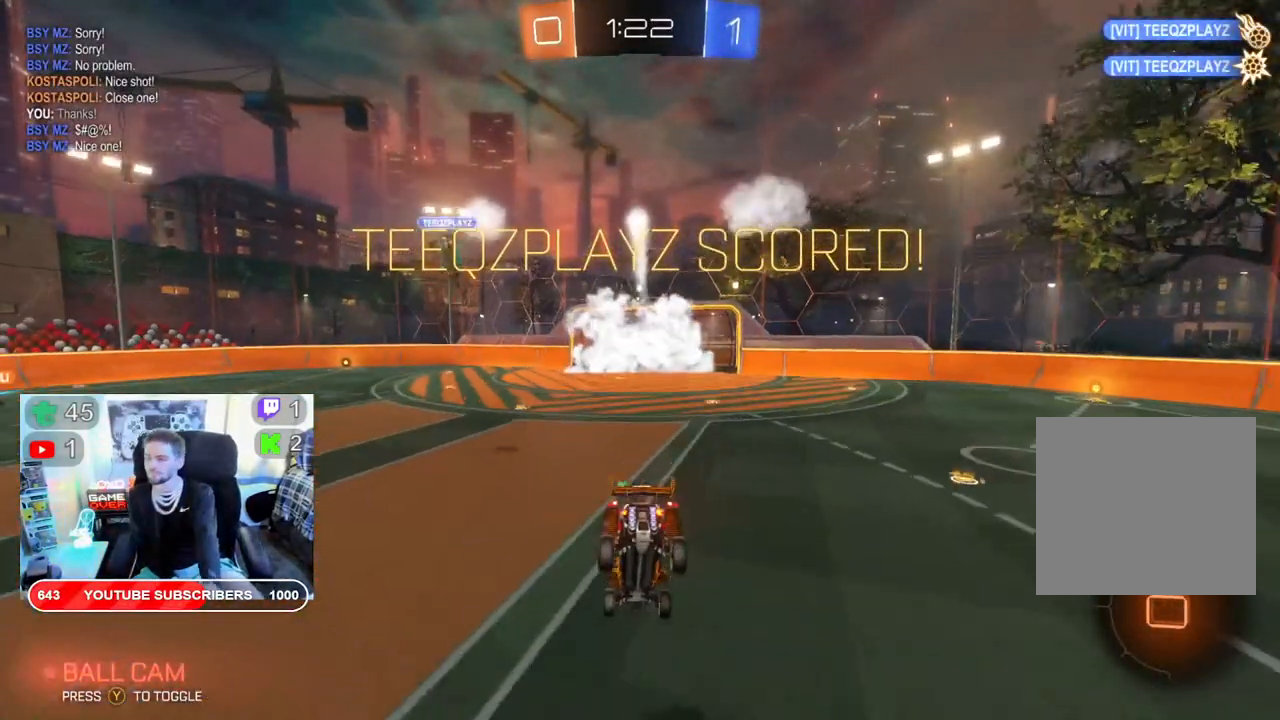
{"buttons": [], "left_stick": "center", "right_stick": "center", "events": []}
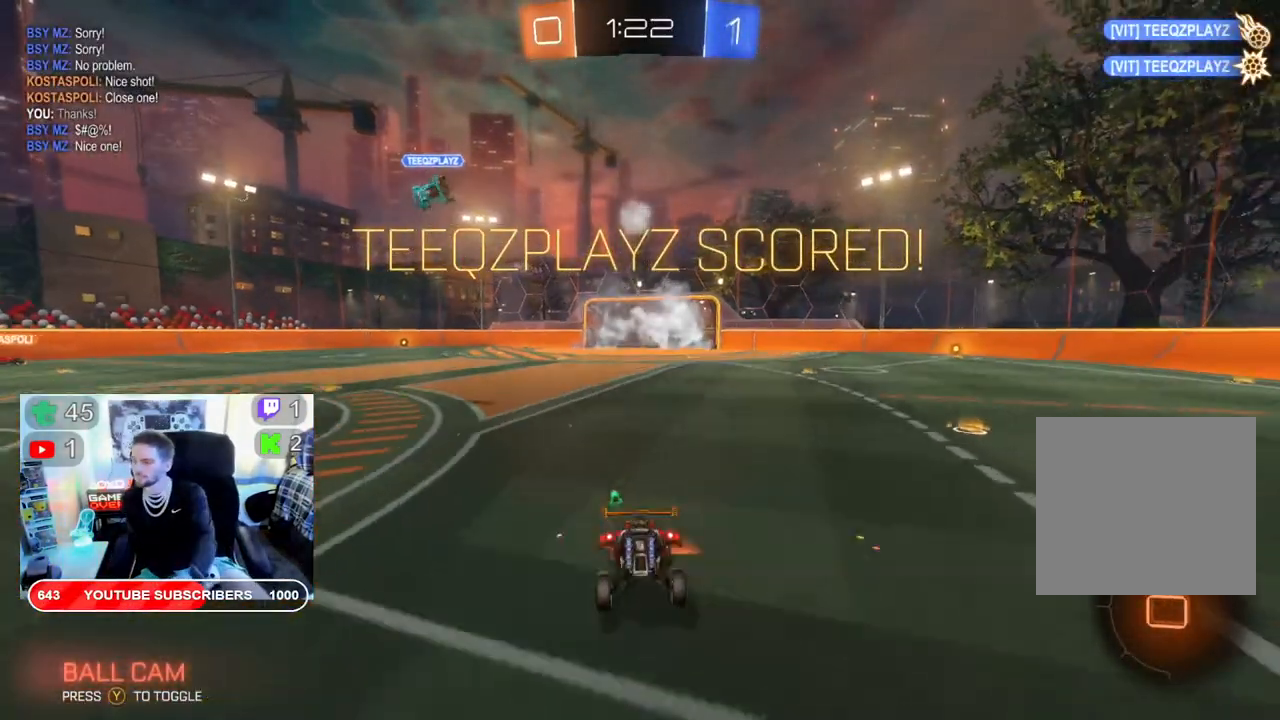
{"buttons": [], "left_stick": "center", "right_stick": "center", "events": []}
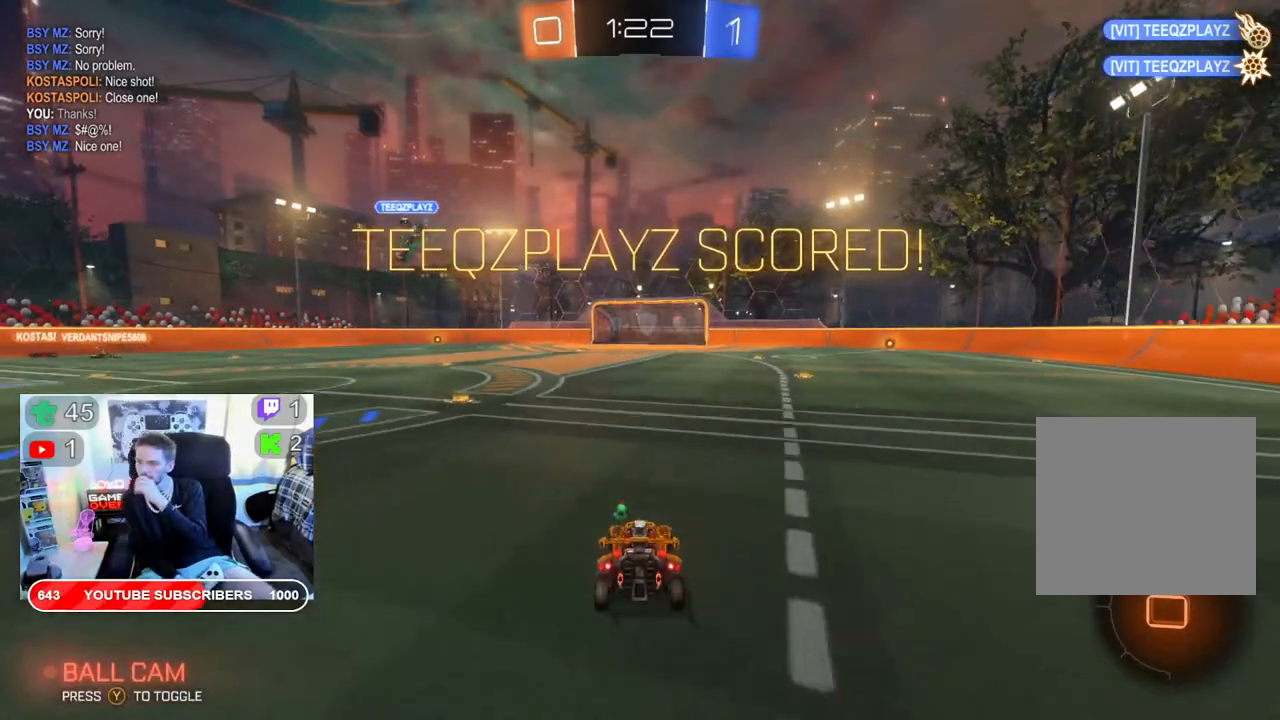
{"buttons": [], "left_stick": "center", "right_stick": "center", "events": []}
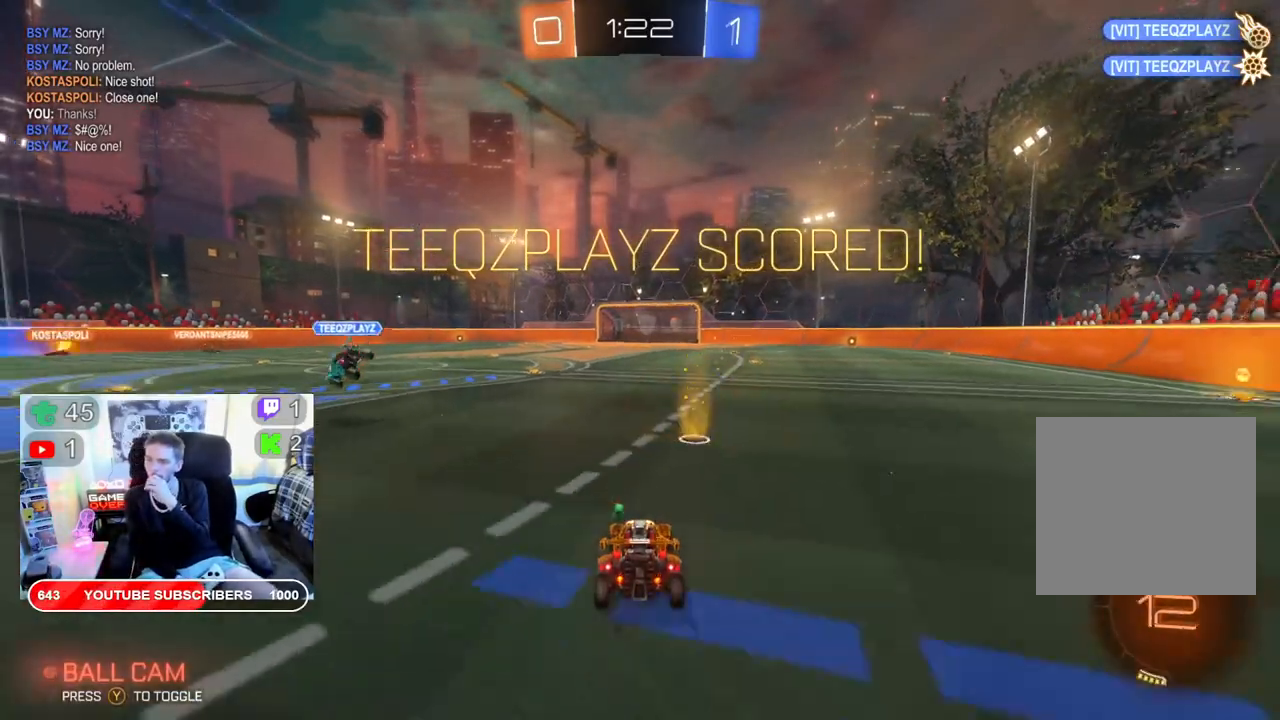
{"buttons": [], "left_stick": "center", "right_stick": "center", "events": []}
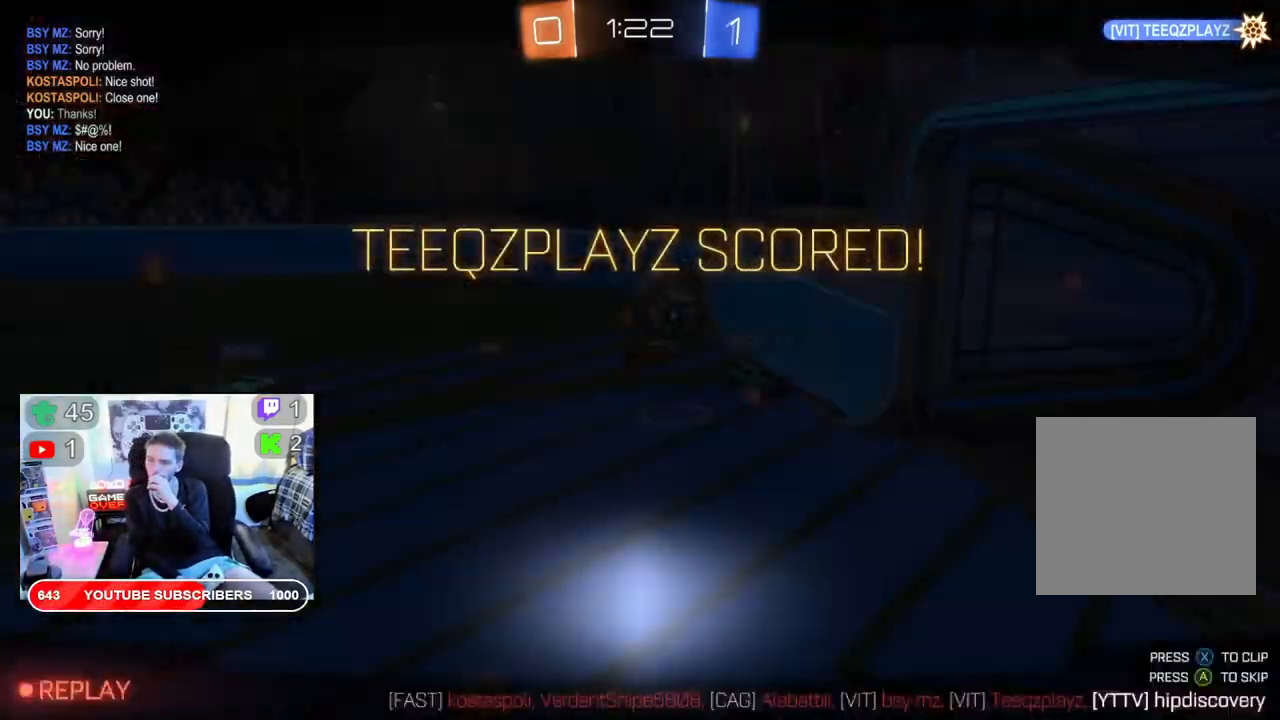
{"buttons": [], "left_stick": "center", "right_stick": "center", "events": []}
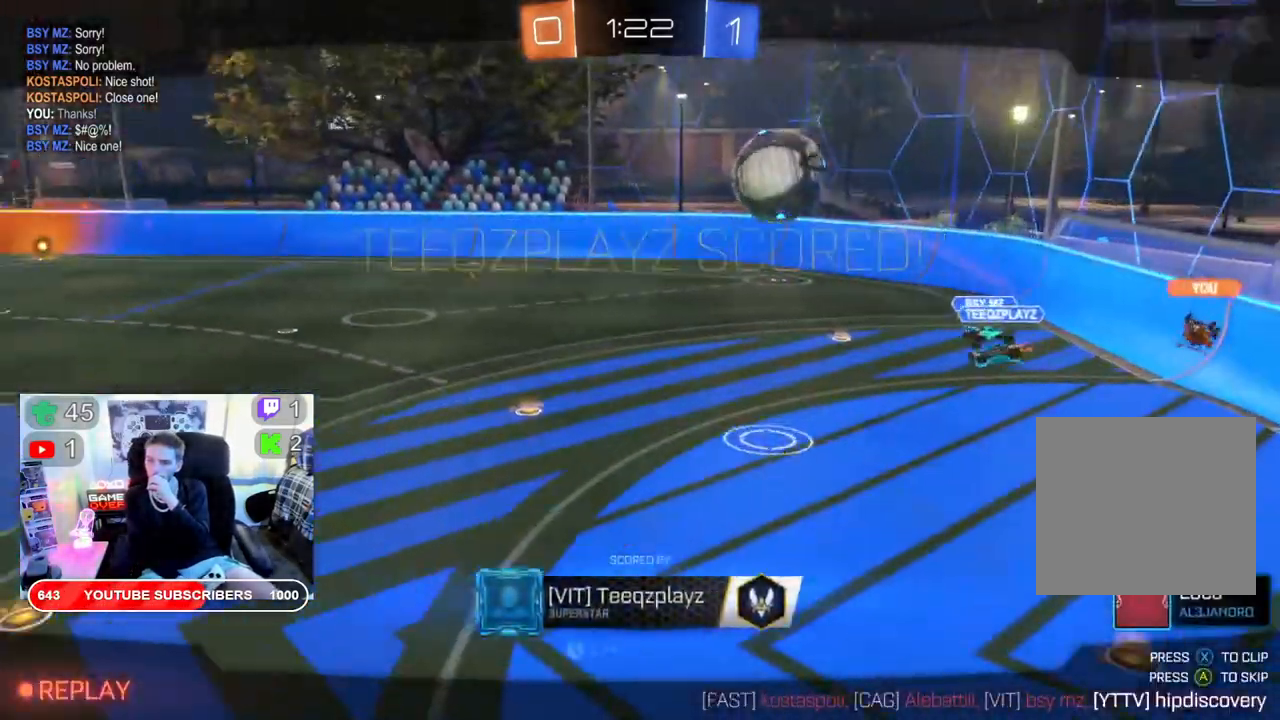
{"buttons": ["A"], "left_stick": "center", "right_stick": "center", "events": [[500, "A", "down"]]}
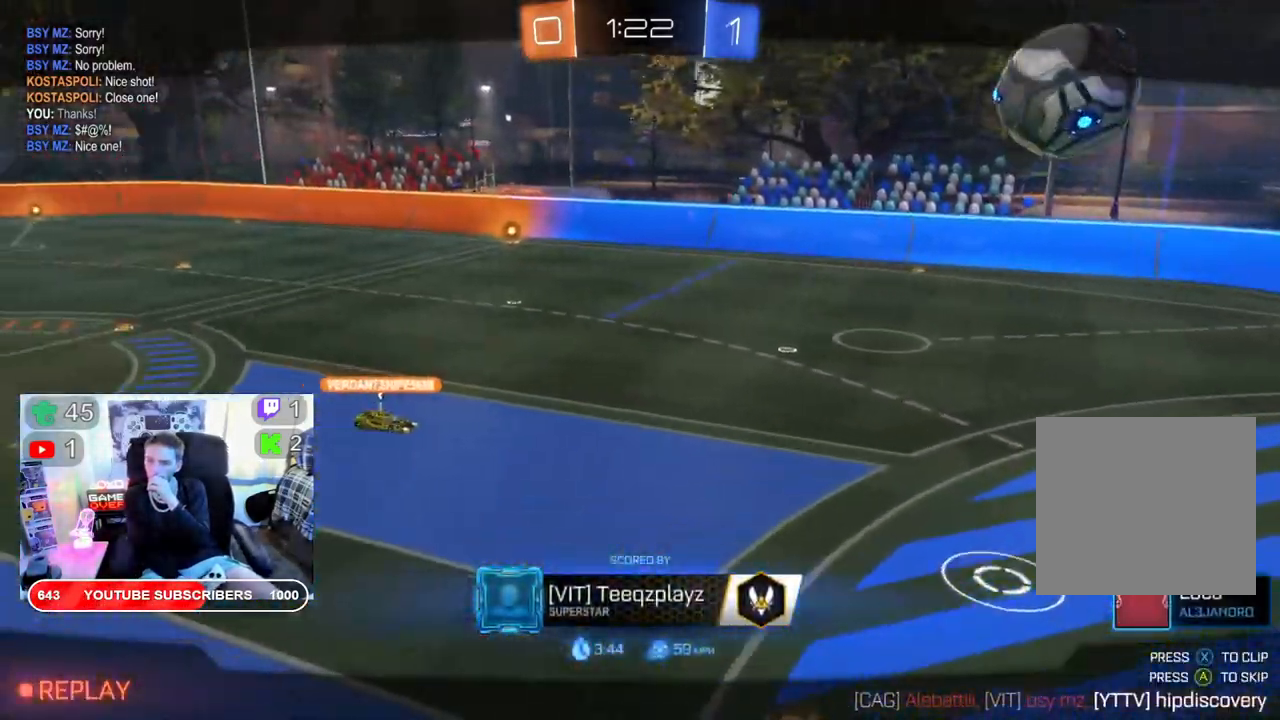
{"buttons": [], "left_stick": "center", "right_stick": "center", "events": [[83, "A", "up"]]}
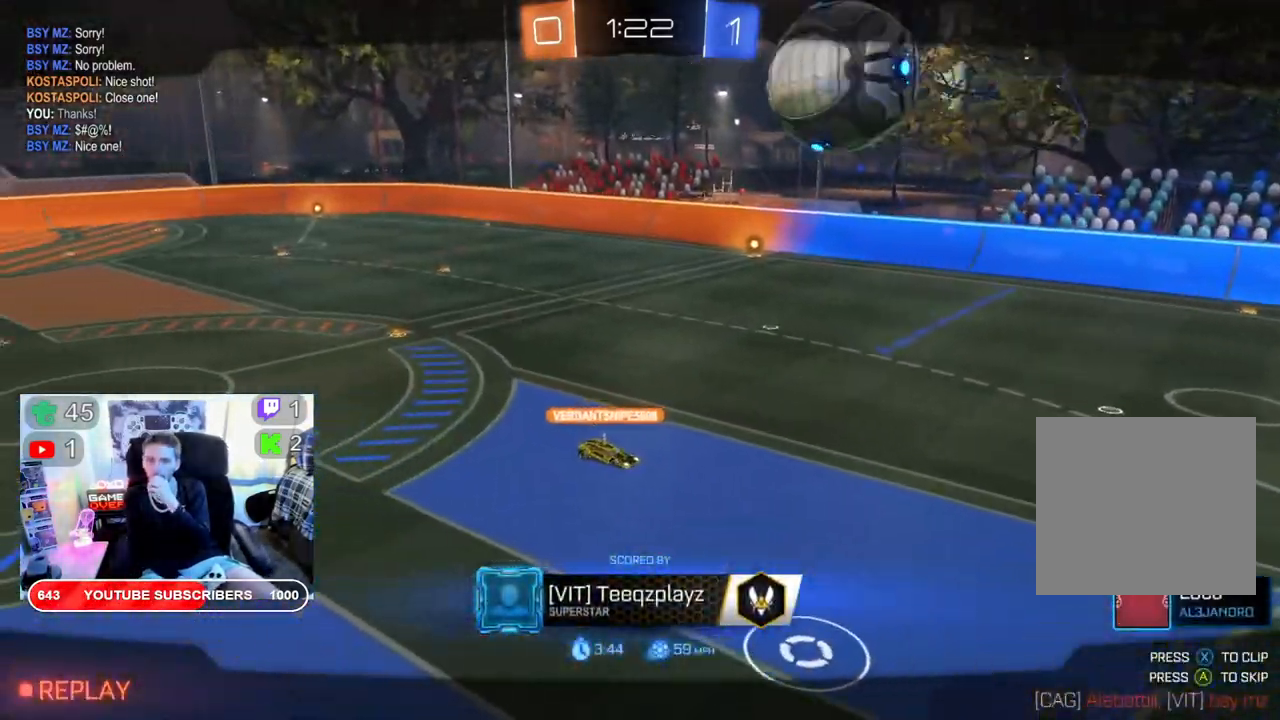
{"buttons": [], "left_stick": "center", "right_stick": "center", "events": []}
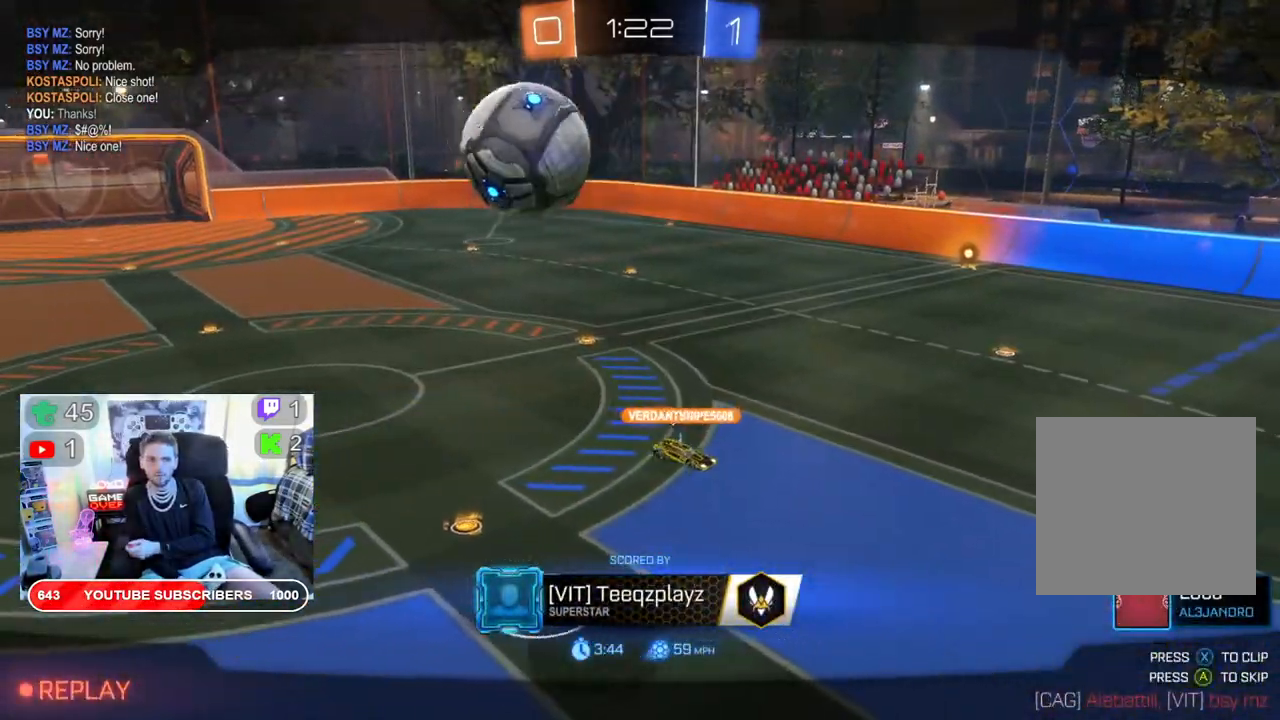
{"buttons": [], "left_stick": "center", "right_stick": "center", "events": []}
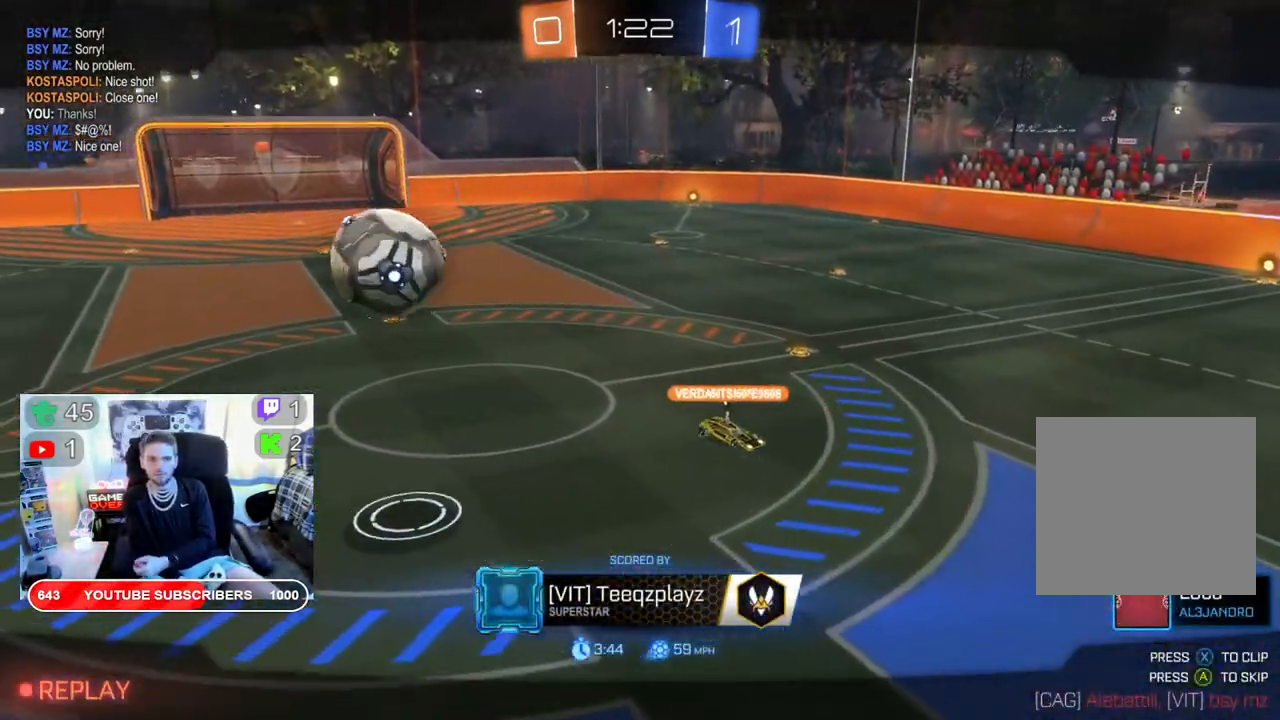
{"buttons": [], "left_stick": "center", "right_stick": "center", "events": []}
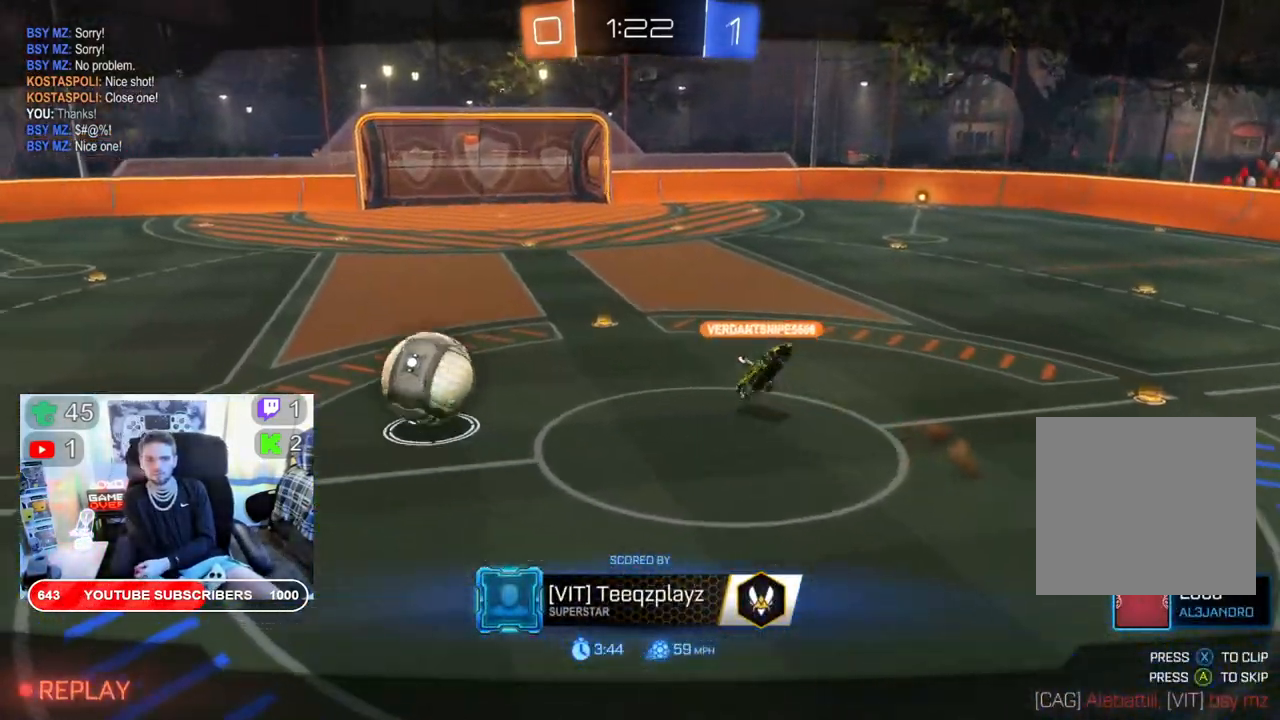
{"buttons": [], "left_stick": "center", "right_stick": "center", "events": []}
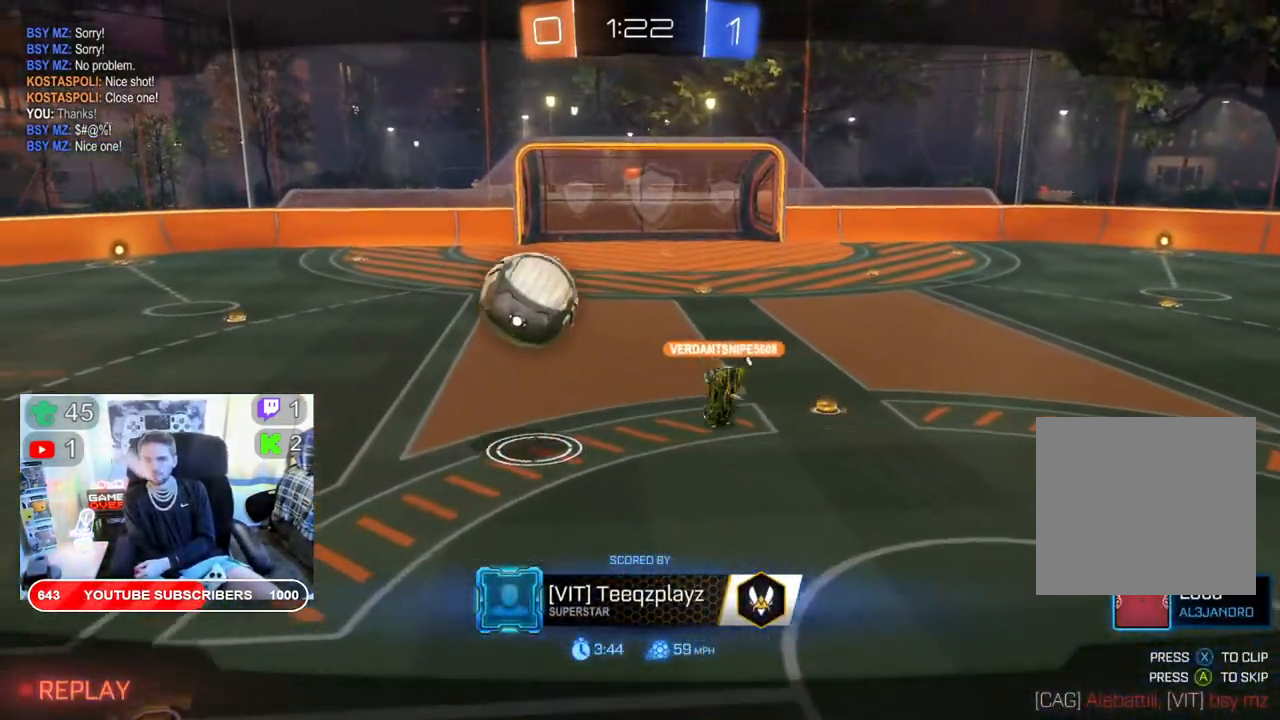
{"buttons": [], "left_stick": "center", "right_stick": "center", "events": []}
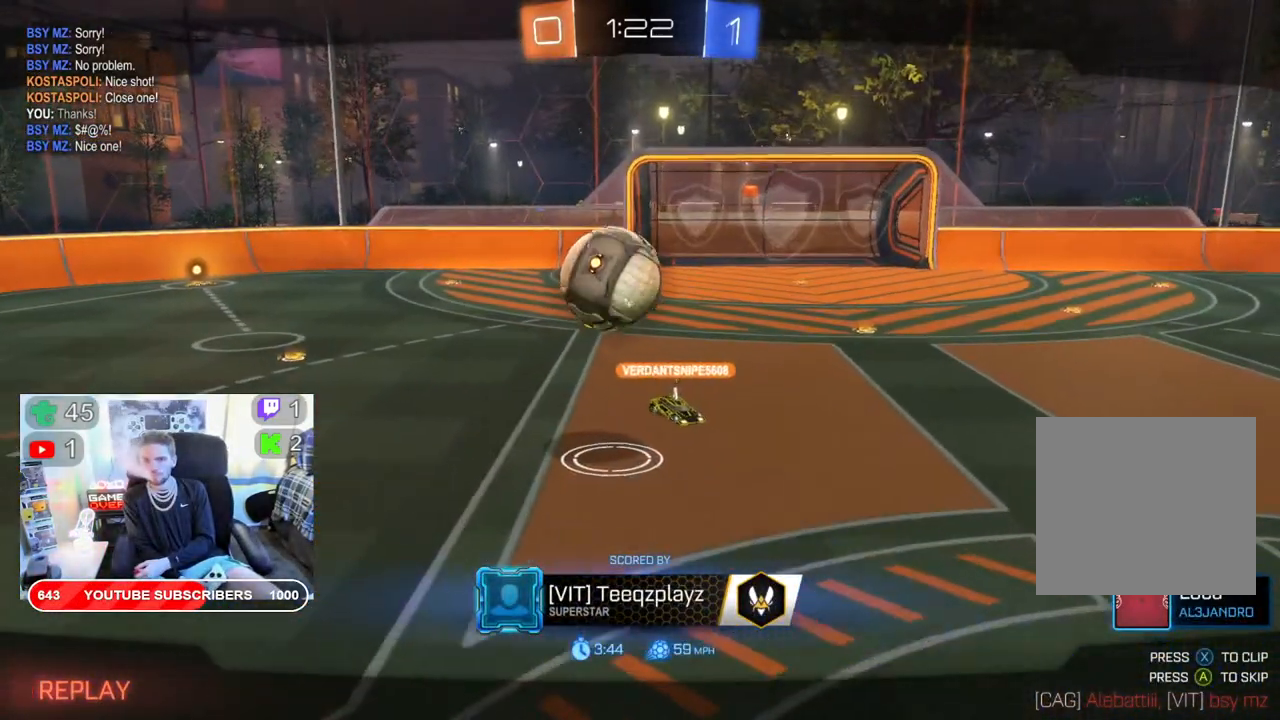
{"buttons": [], "left_stick": "center", "right_stick": "center", "events": [[67, "A", "down"], [200, "A", "up"]]}
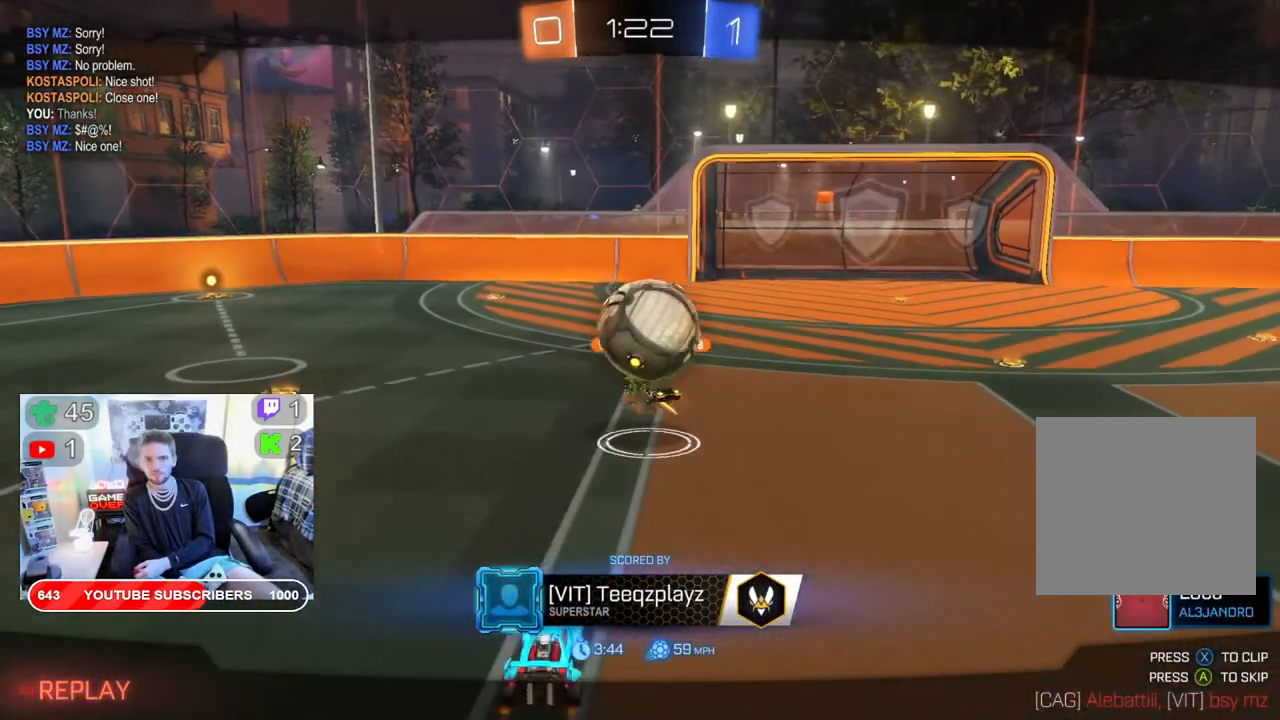
{"buttons": [], "left_stick": "center", "right_stick": "center", "events": []}
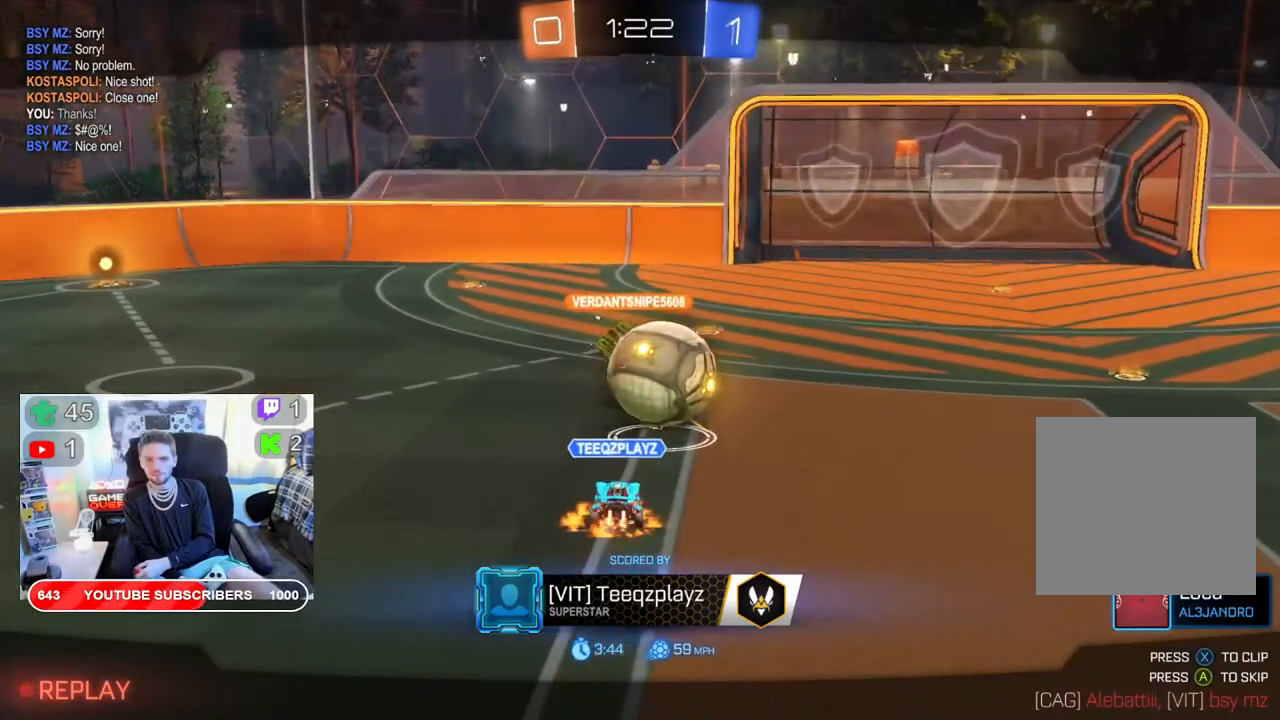
{"buttons": [], "left_stick": "center", "right_stick": "center", "events": []}
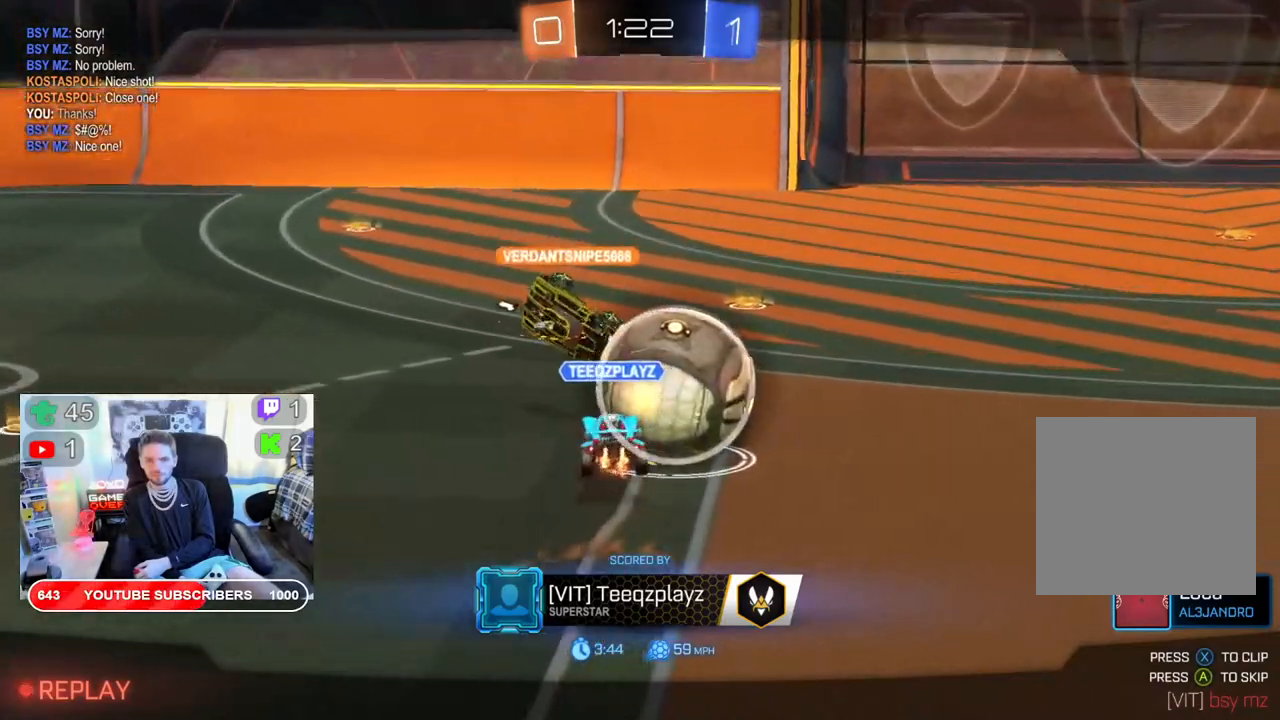
{"buttons": [], "left_stick": "center", "right_stick": "center", "events": []}
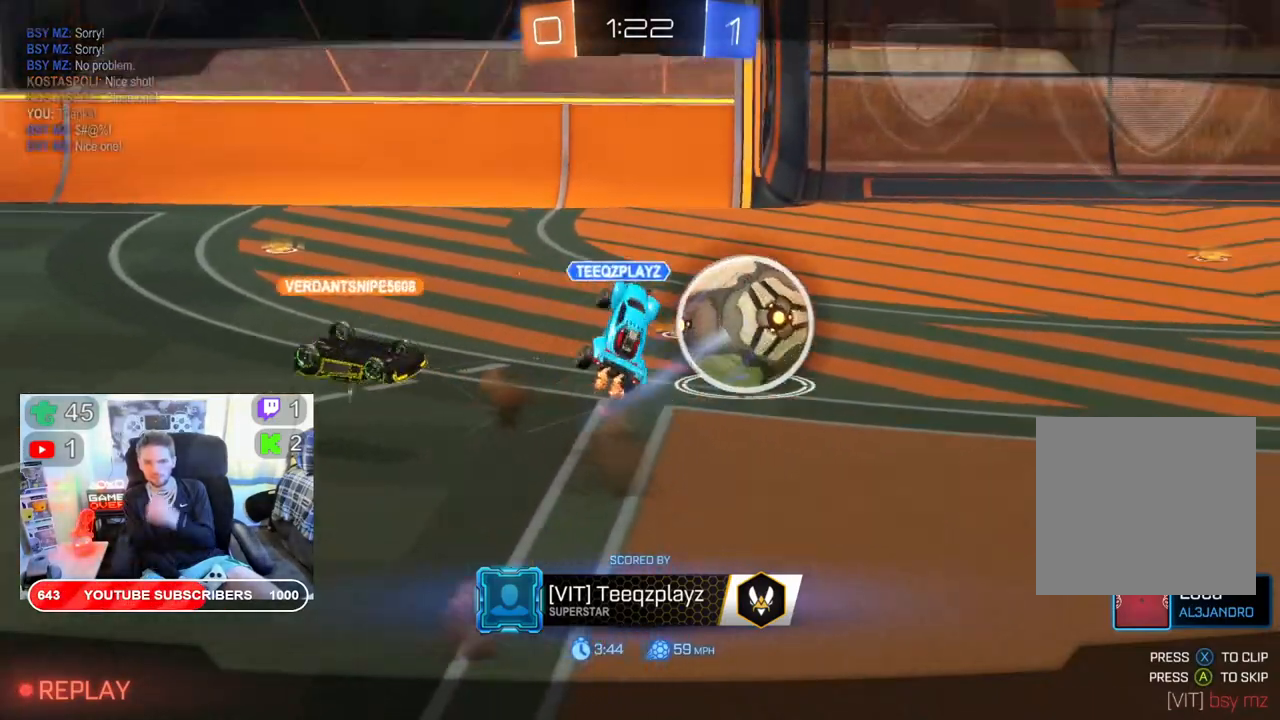
{"buttons": [], "left_stick": "center", "right_stick": "center", "events": []}
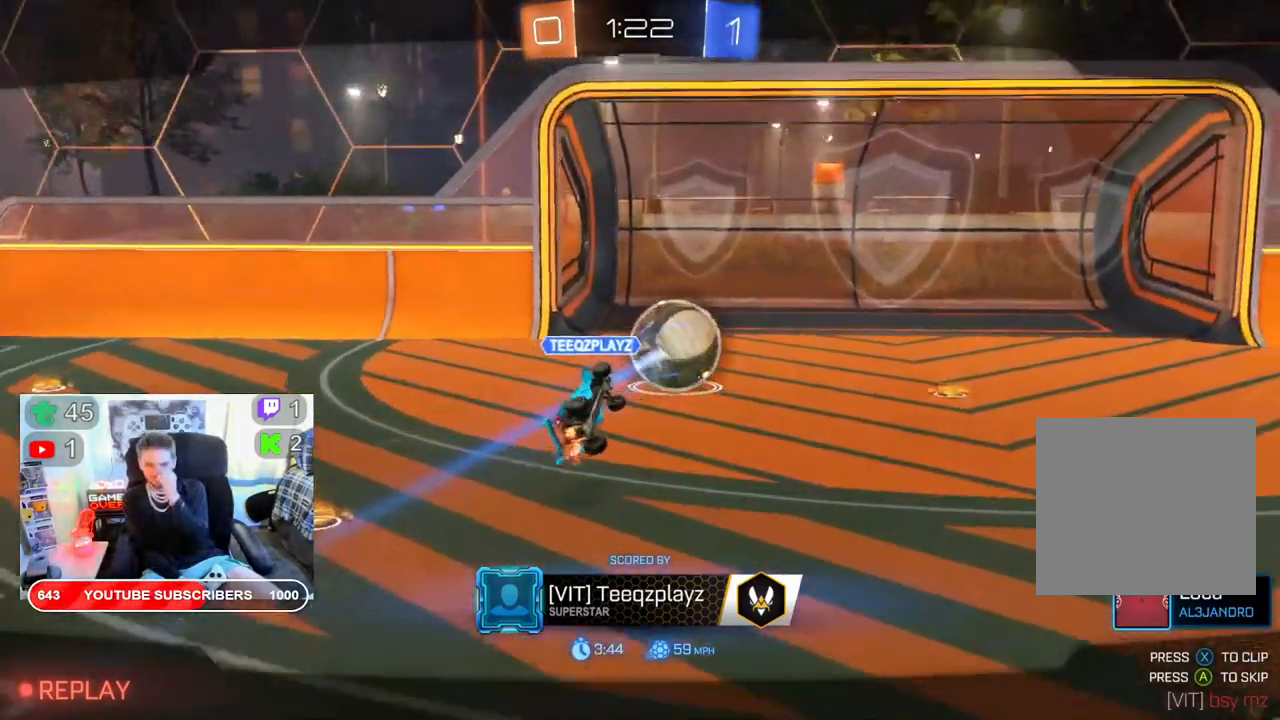
{"buttons": [], "left_stick": "center", "right_stick": "center", "events": []}
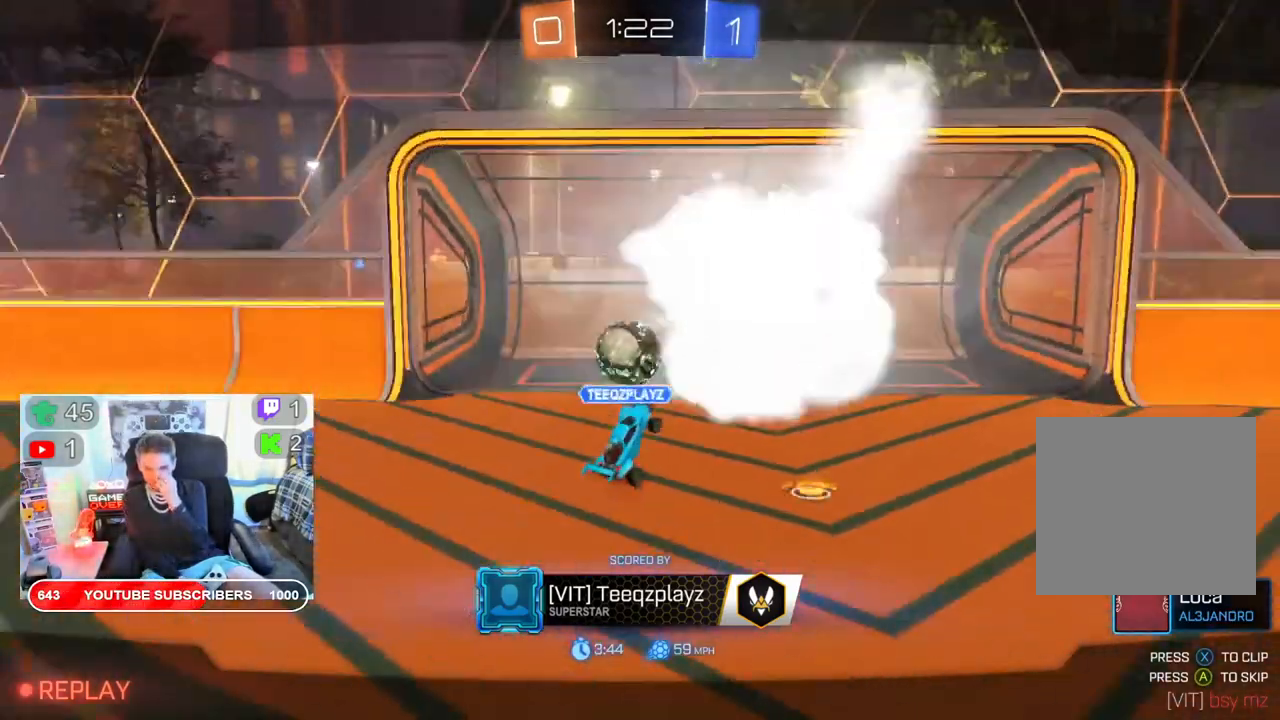
{"buttons": [], "left_stick": "center", "right_stick": "center", "events": []}
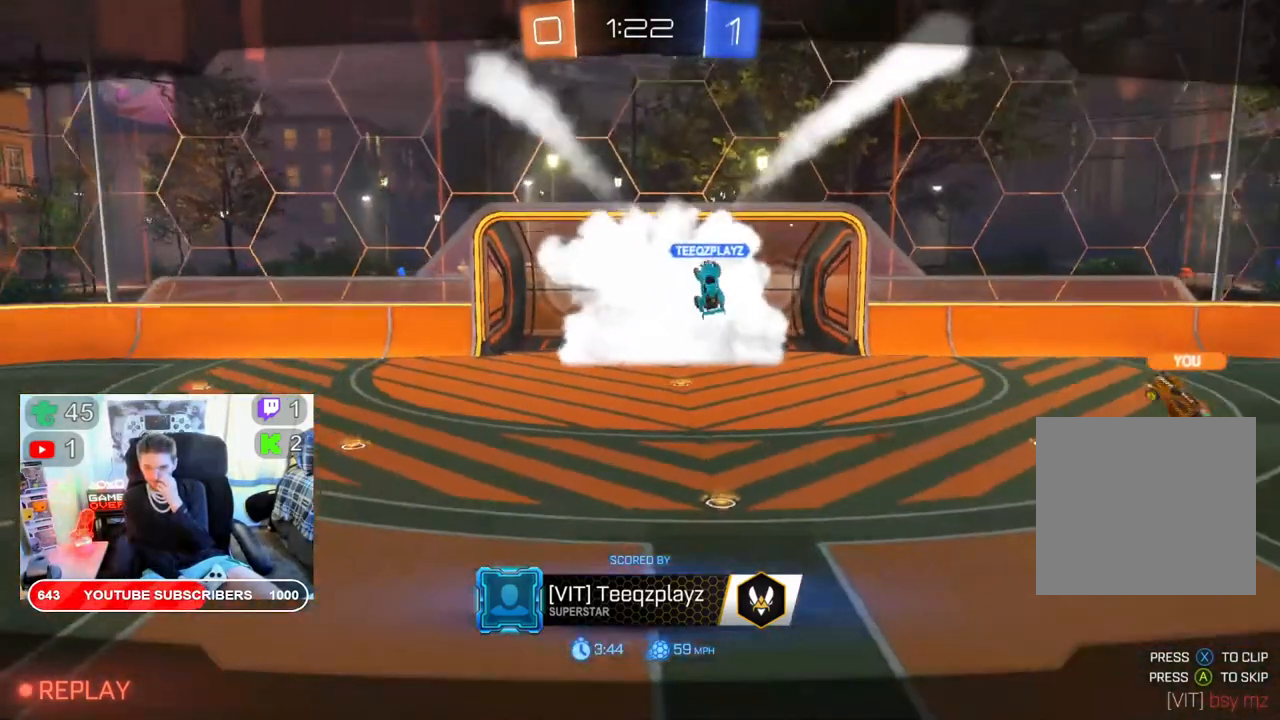
{"buttons": [], "left_stick": "center", "right_stick": "center", "events": []}
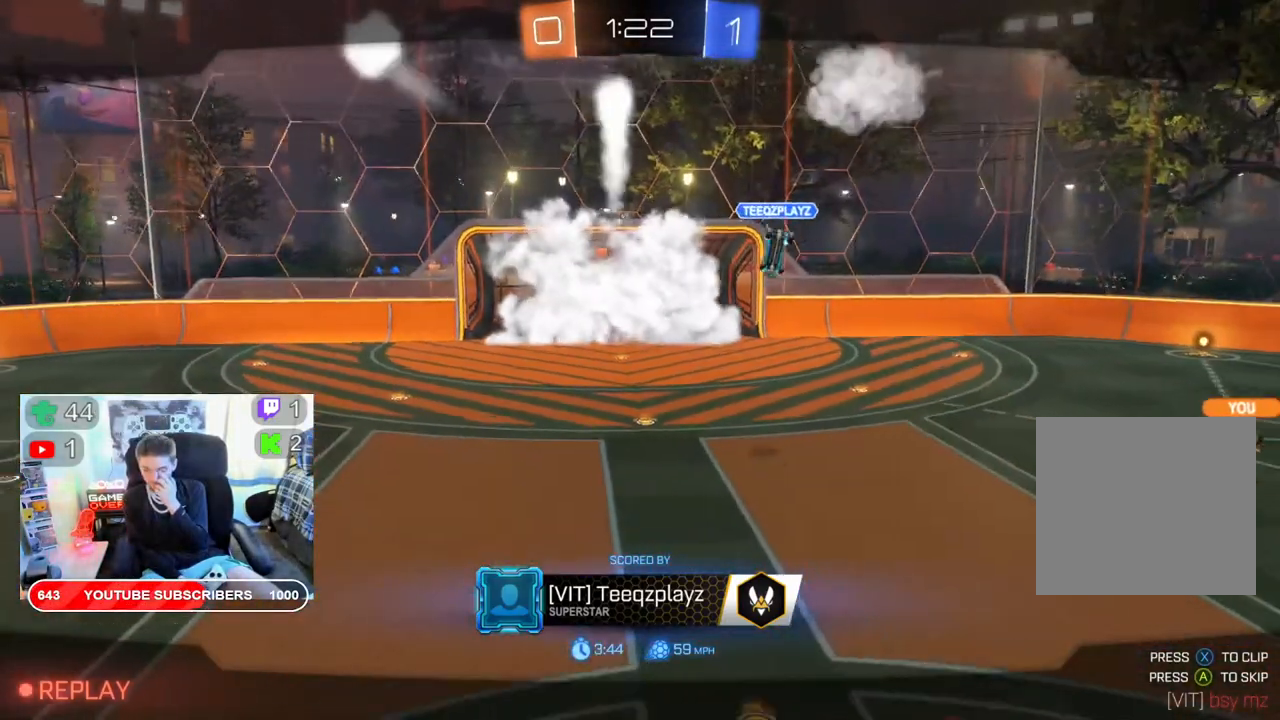
{"buttons": [], "left_stick": "center", "right_stick": "center", "events": [[233, "A", "down"], [367, "A", "up"]]}
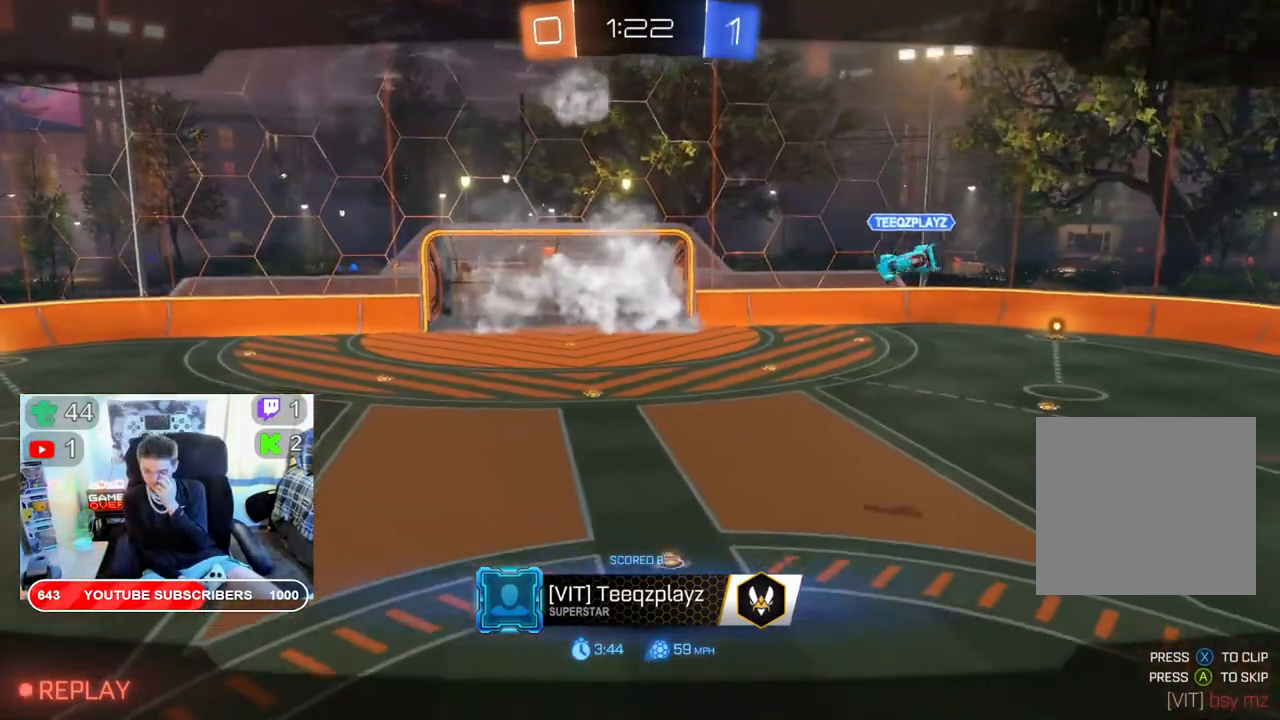
{"buttons": [], "left_stick": "center", "right_stick": "center", "events": []}
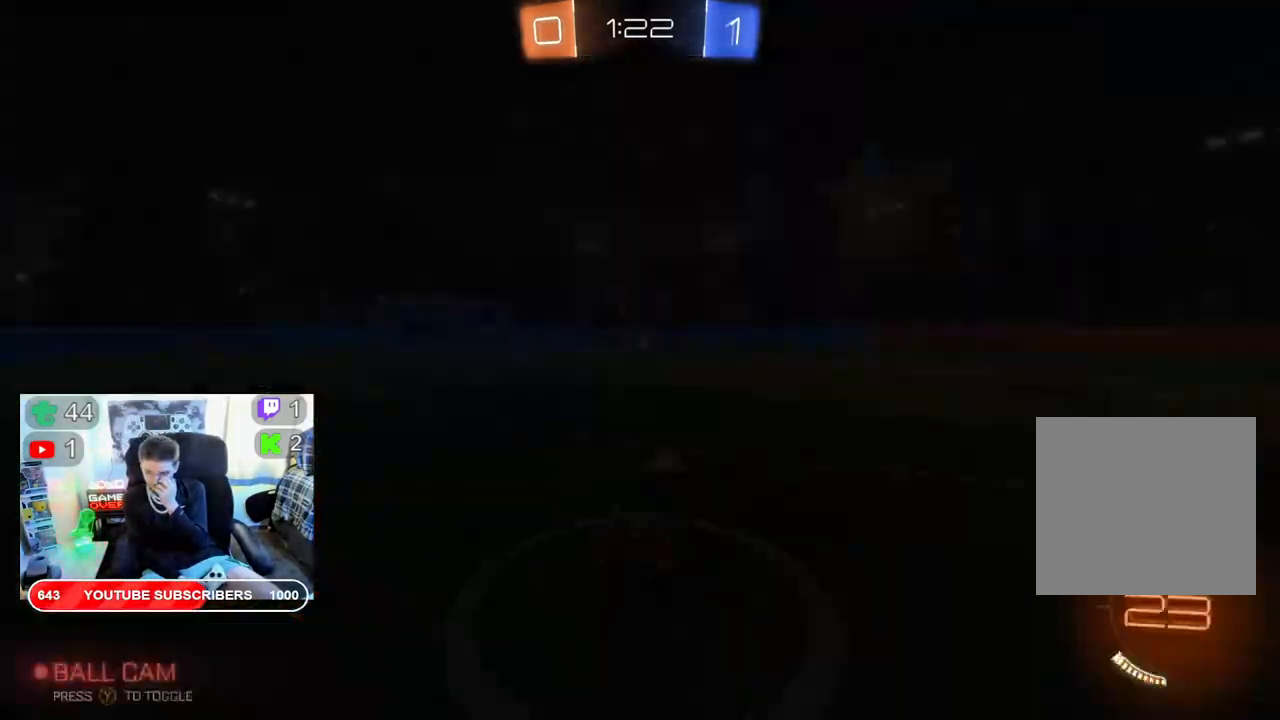
{"buttons": [], "left_stick": "center", "right_stick": "center", "events": [[100, "A", "down"], [267, "A", "up"]]}
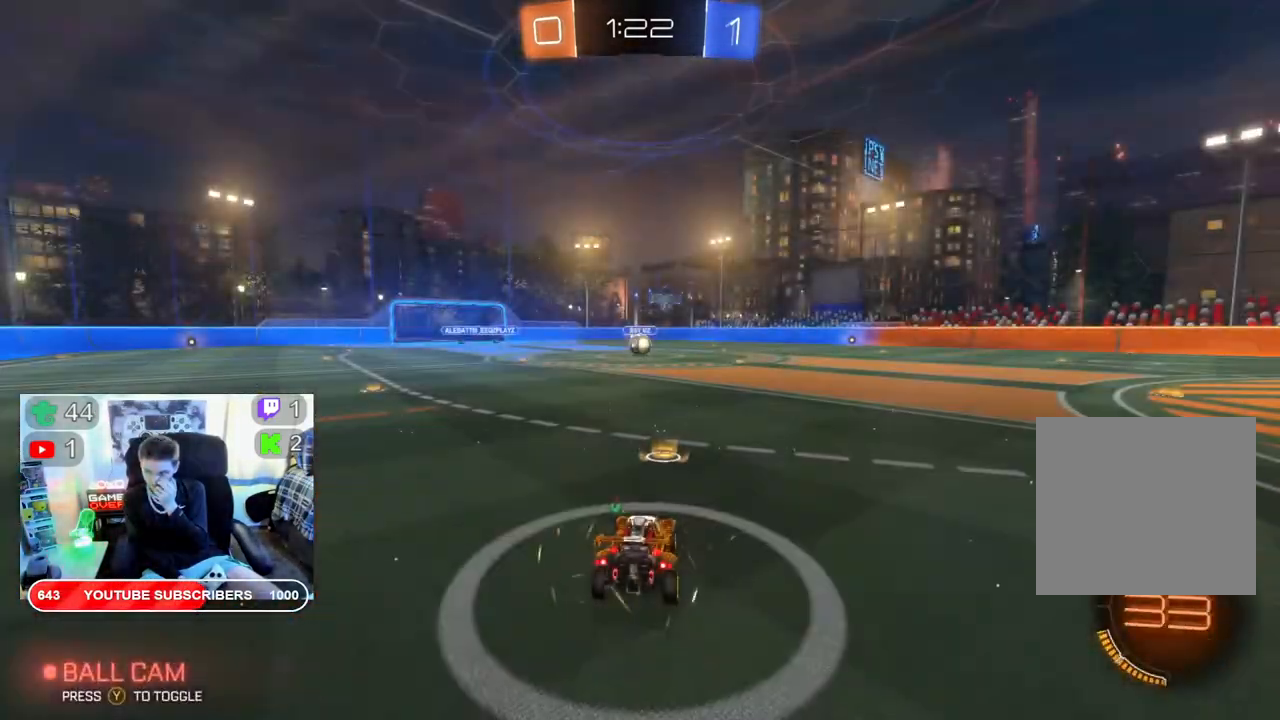
{"buttons": [], "left_stick": "center", "right_stick": "center", "events": []}
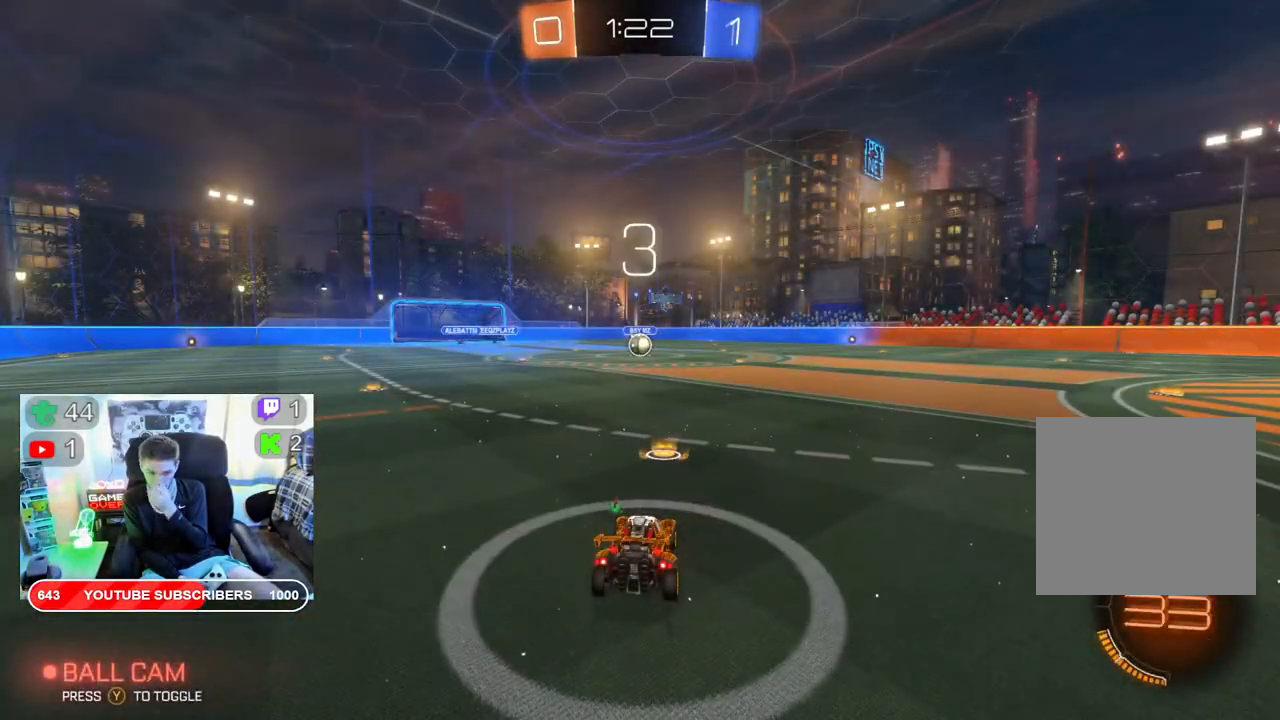
{"buttons": [], "left_stick": "center", "right_stick": "center", "events": []}
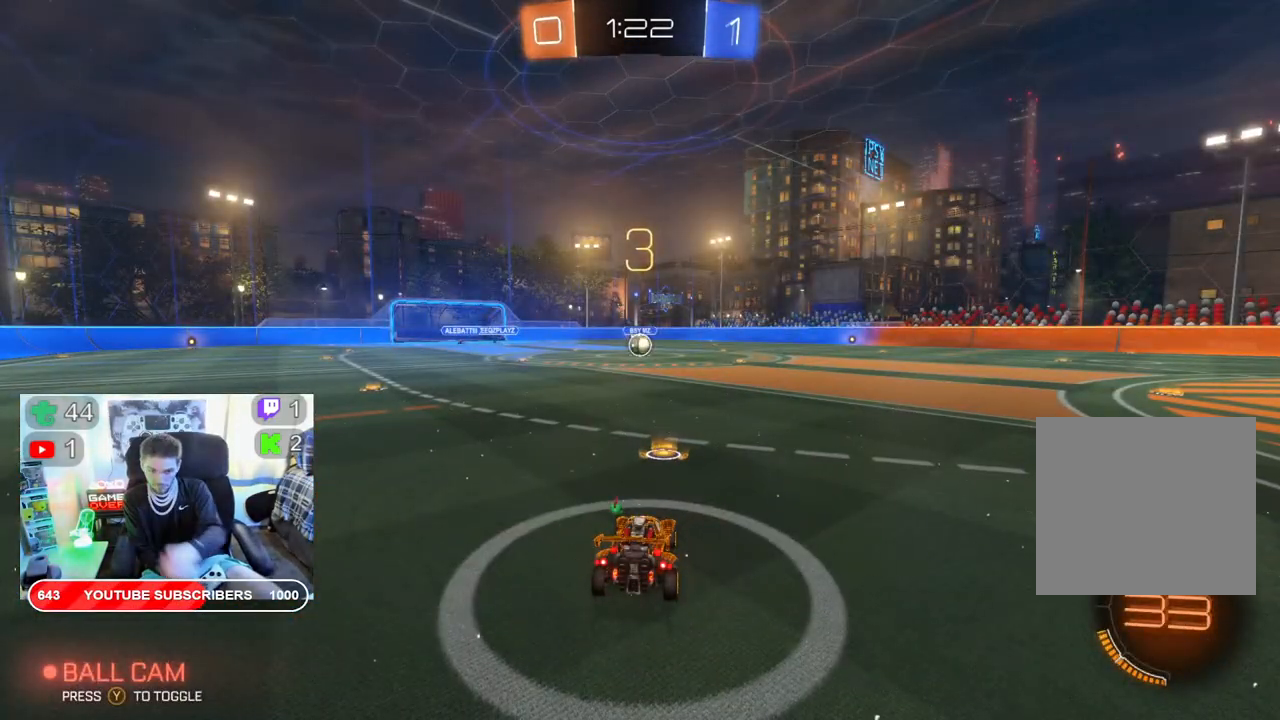
{"buttons": ["R2"], "left_stick": "center", "right_stick": "center", "events": [[83, "R2", "down"]]}
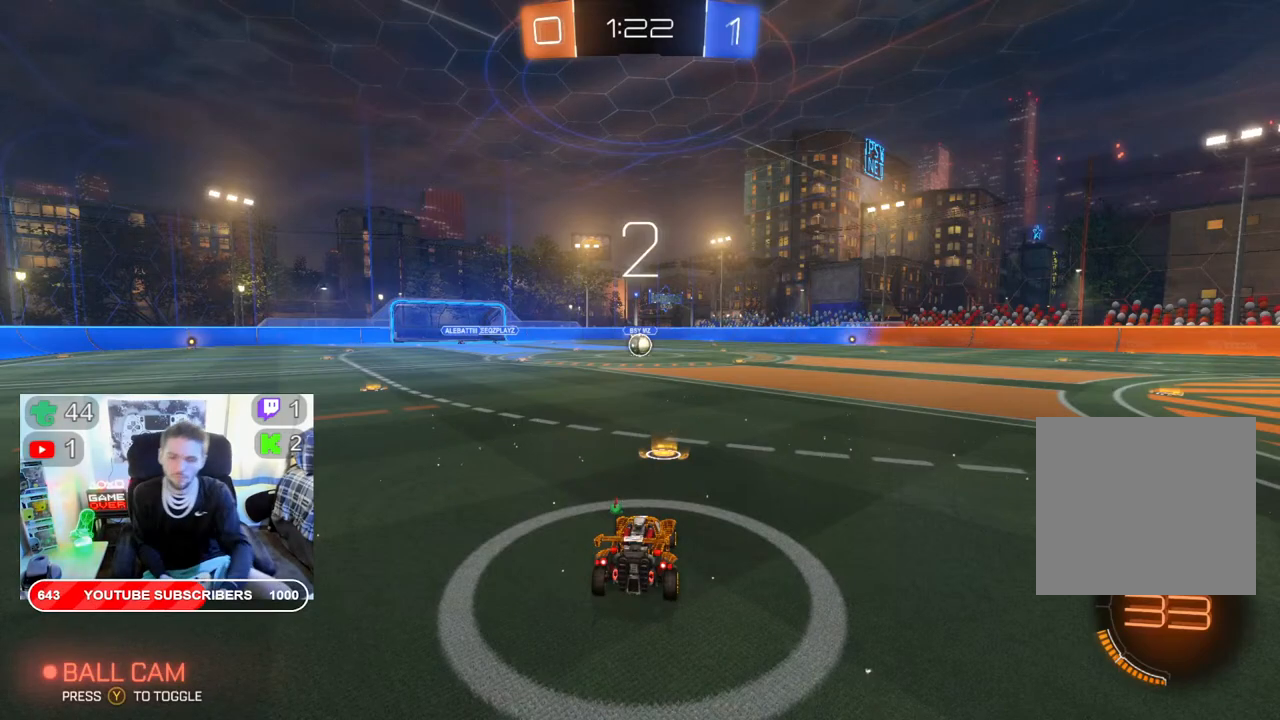
{"buttons": ["R2"], "left_stick": "center", "right_stick": "center", "events": []}